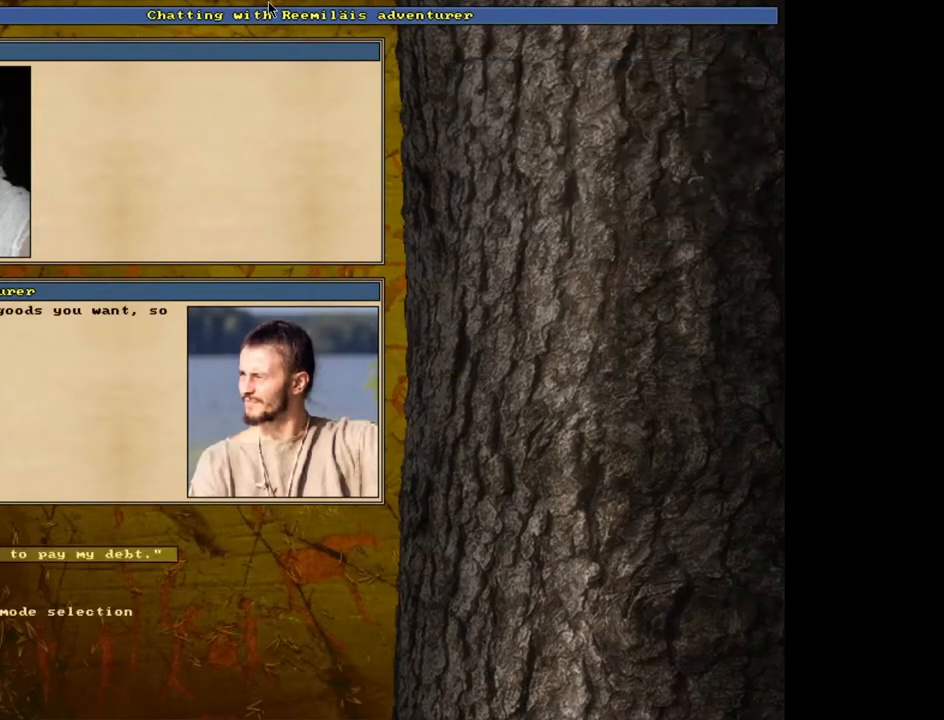
Gameplay with keyboard and mouse; each line is a JSON object with the keys and mouse buttons held at the frame after it. "events" lists presses ("down") and releases ("up") of ".", "/", "0", "1", "2", "3", "4", "5", "6", "7", "8", "9", "a", "alt_l", "alt_r", "b", "backslash", "backspace", "c", "caps_lock", "comma", "ctrl_l", "ctrl_r", "d", "down", "e", "equals", "escape", "f", "f1", "f10", "f11", "f12", "f2", "f3", "f4", "f5", "f6", "f7", "f8", "f9", "g", "h", "i", "j", "k", "l", "lbracket", "left", "m", "minus", "n", "num0", "num1", "num2", "num3", "num4", "num5", "num6", "num7", "num8", "num9", "o", "p", "q", "quote", "r", "rbracket", "return", "right", "s", "semicolon", "shift_l", "shift_r", "space", "super", "t", "tab", "tilde", "u", "up", "v", "w", "x", "y", "z", "mouse_left", "mouse_wheel", "mouse_right", "mouse_mb4" and "mouse_mb5" between this image and that frame as [ms after this image, input, new state], when the widget could be followed in between. "mouse_left", "mouse_wheel", "mouse_right", "mouse_mb4", "mouse_mb5" = the "left", "wheel", "right", "mb4", "mb5" buttons of the "mouse" list. No other keys are recorded. "wheel" means that the mouse wheel is clicked or scrolled. Mouse movement is not recorded.
{"keys": [], "mouse": [], "events": [[167, "return", "down"], [233, "return", "up"]]}
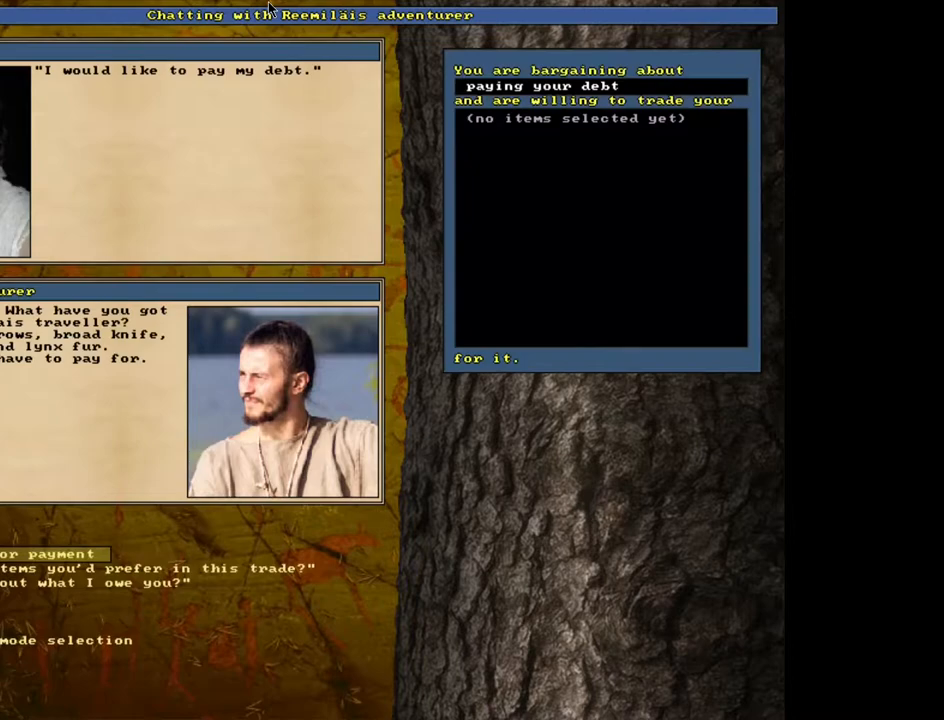
{"keys": [], "mouse": [], "events": []}
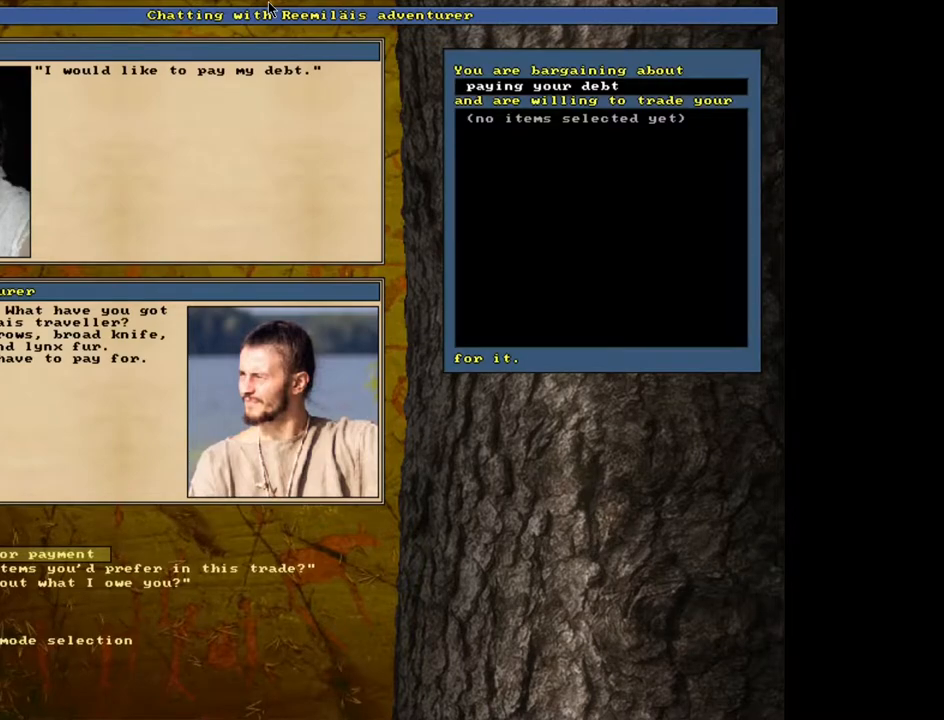
{"keys": [], "mouse": [], "events": []}
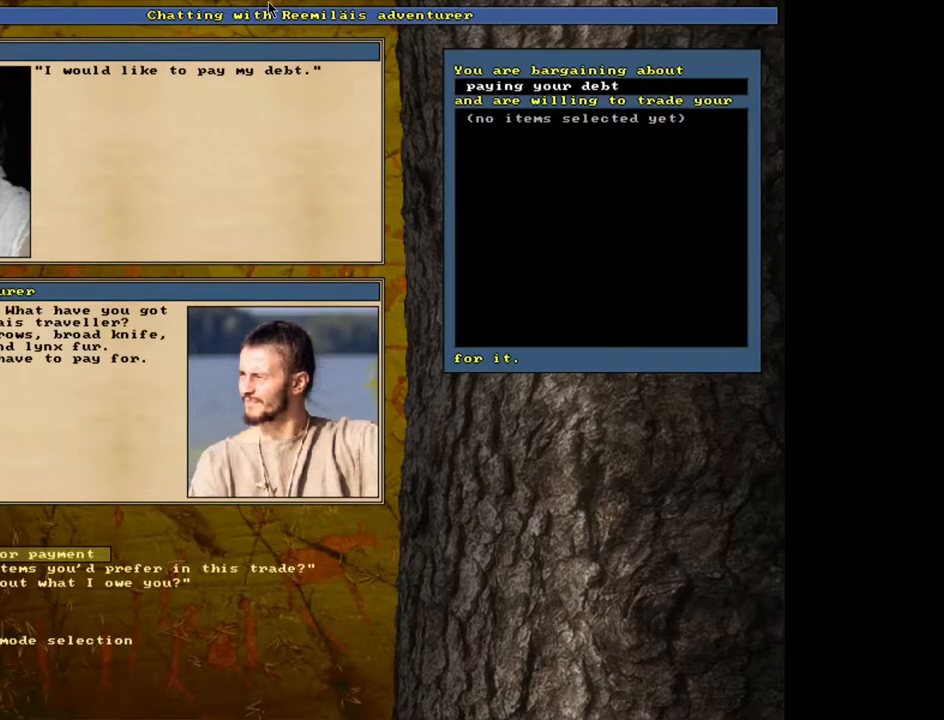
{"keys": [], "mouse": [], "events": []}
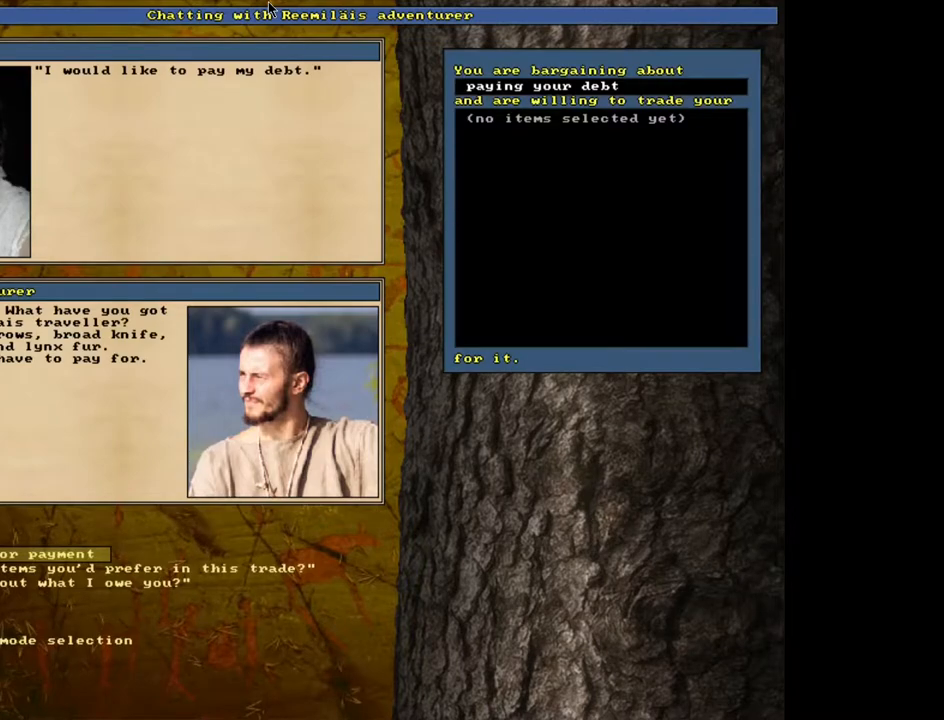
{"keys": [], "mouse": [], "events": [[100, "return", "down"], [183, "return", "up"]]}
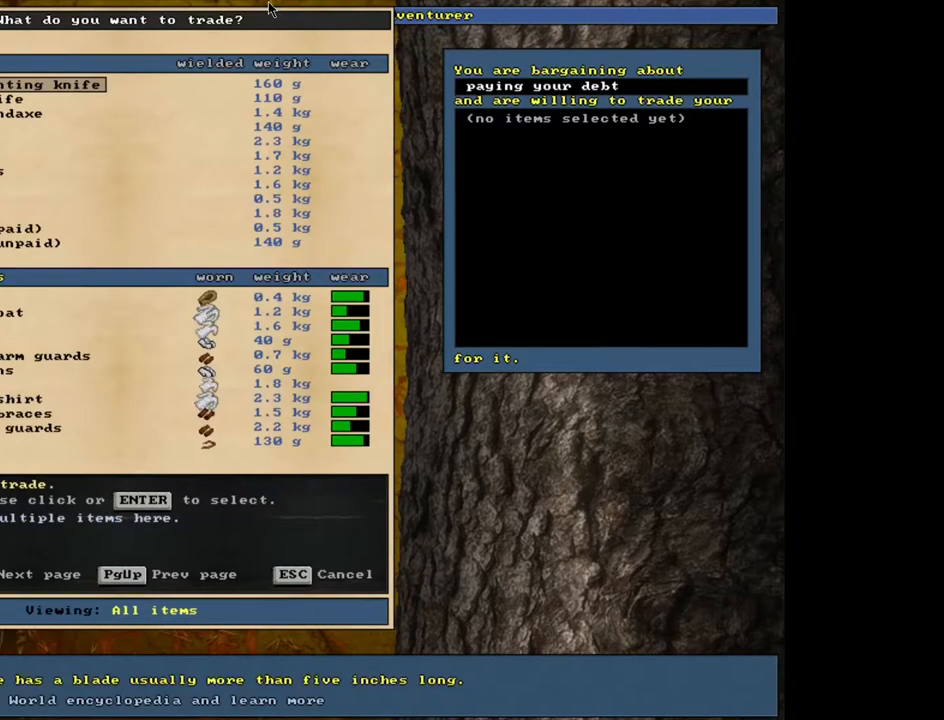
{"keys": [], "mouse": [], "events": []}
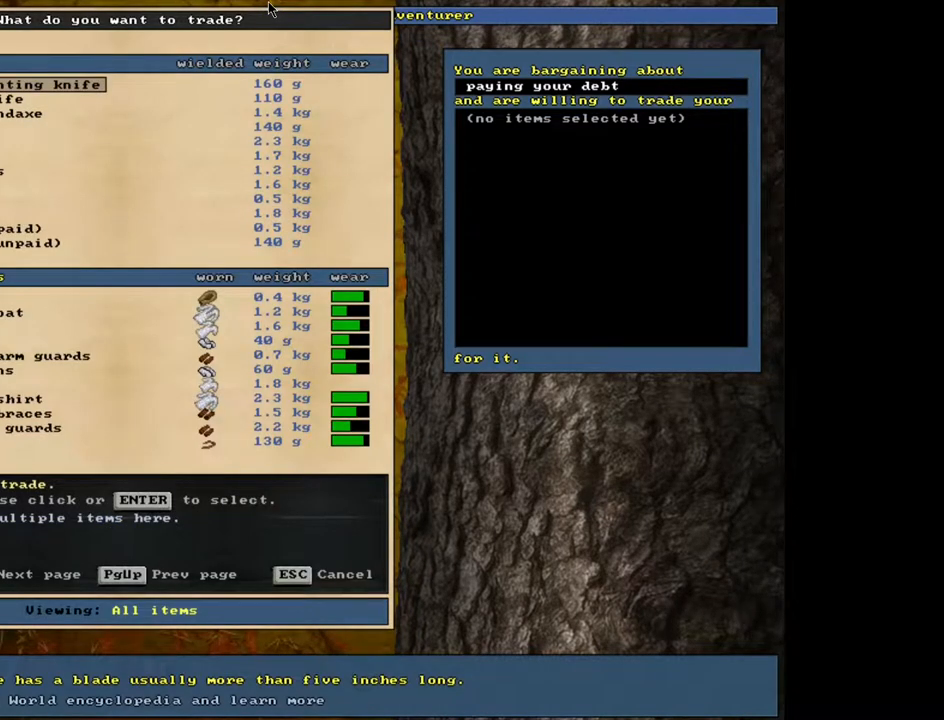
{"keys": [], "mouse": [], "events": []}
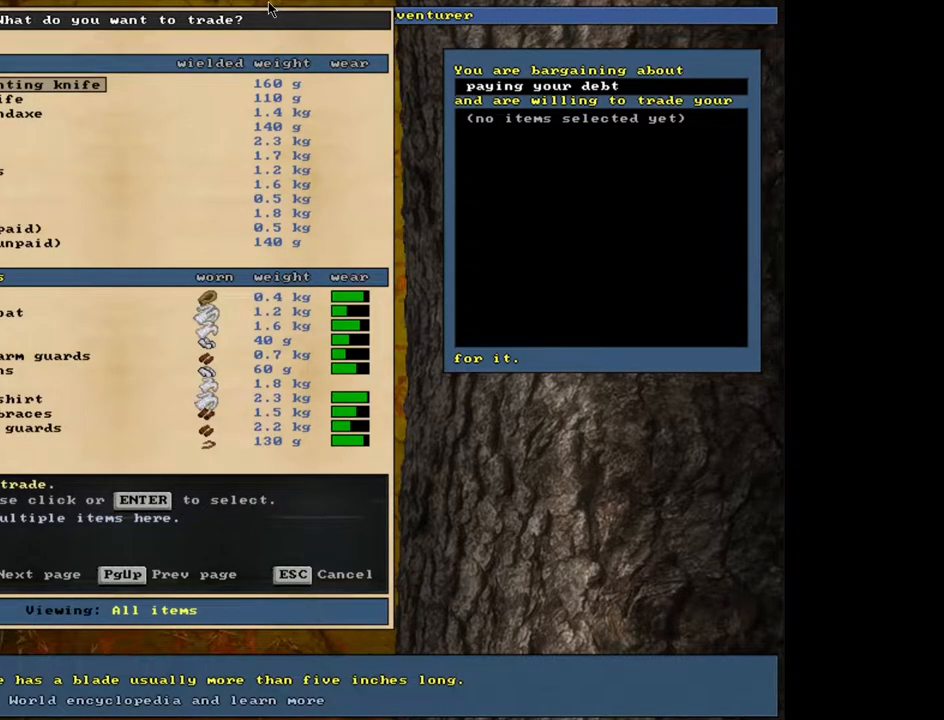
{"keys": [], "mouse": [], "events": [[167, "escape", "down"], [250, "escape", "up"]]}
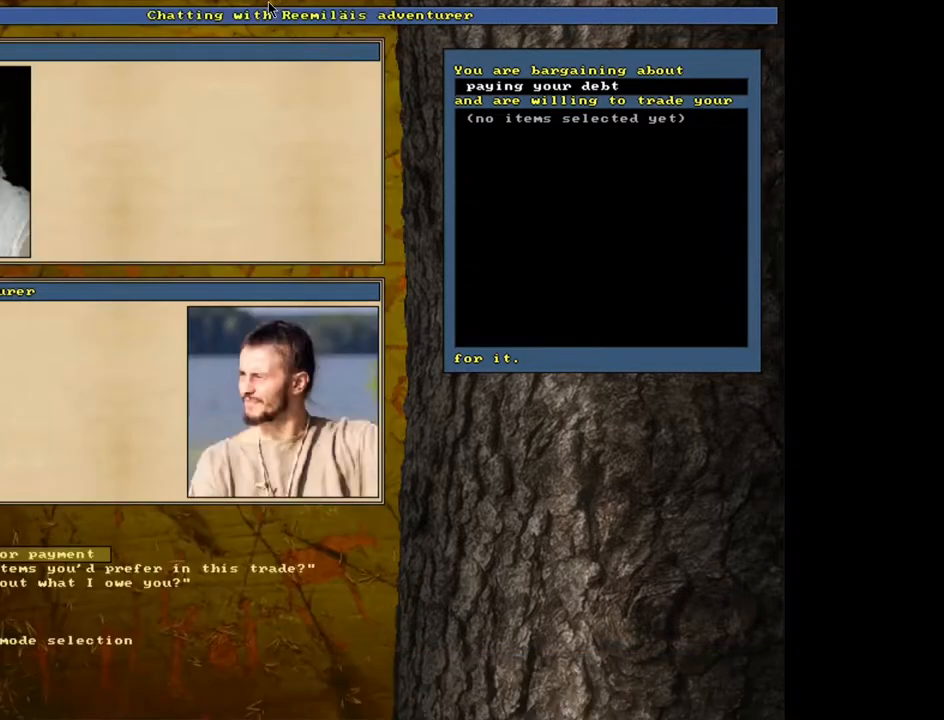
{"keys": [], "mouse": [], "events": []}
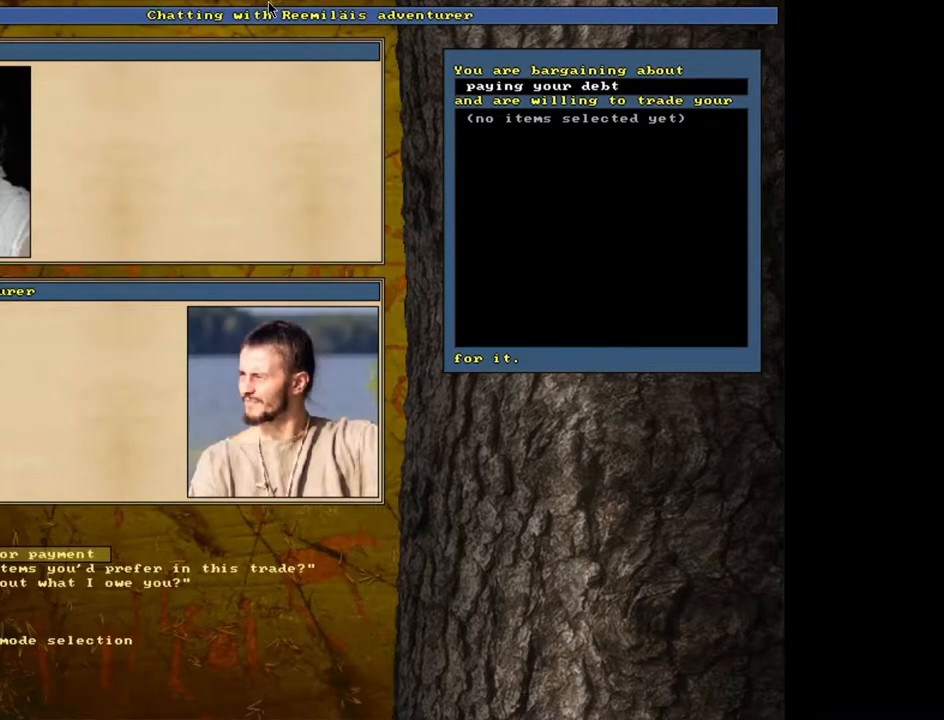
{"keys": [], "mouse": [], "events": [[283, "return", "down"], [367, "return", "up"]]}
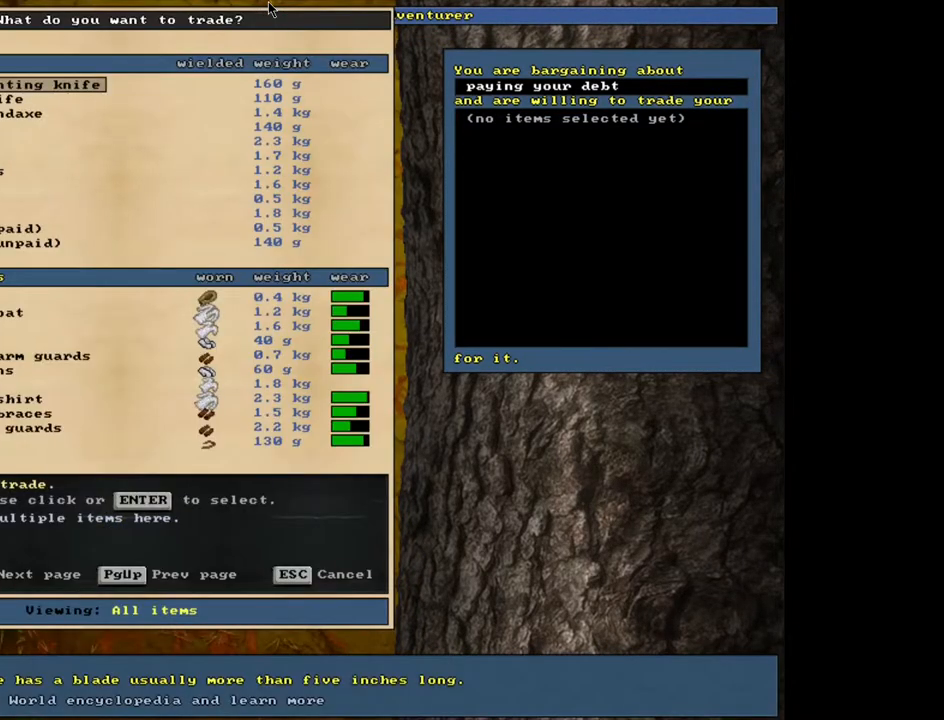
{"keys": [], "mouse": [], "events": [[333, "escape", "down"], [417, "escape", "up"]]}
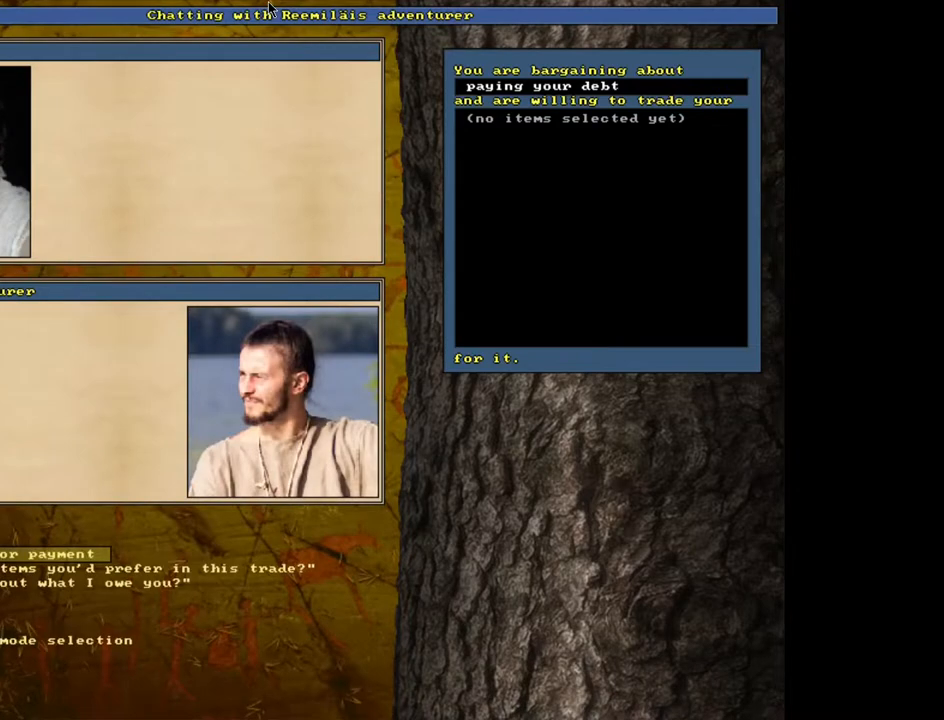
{"keys": [], "mouse": [], "events": []}
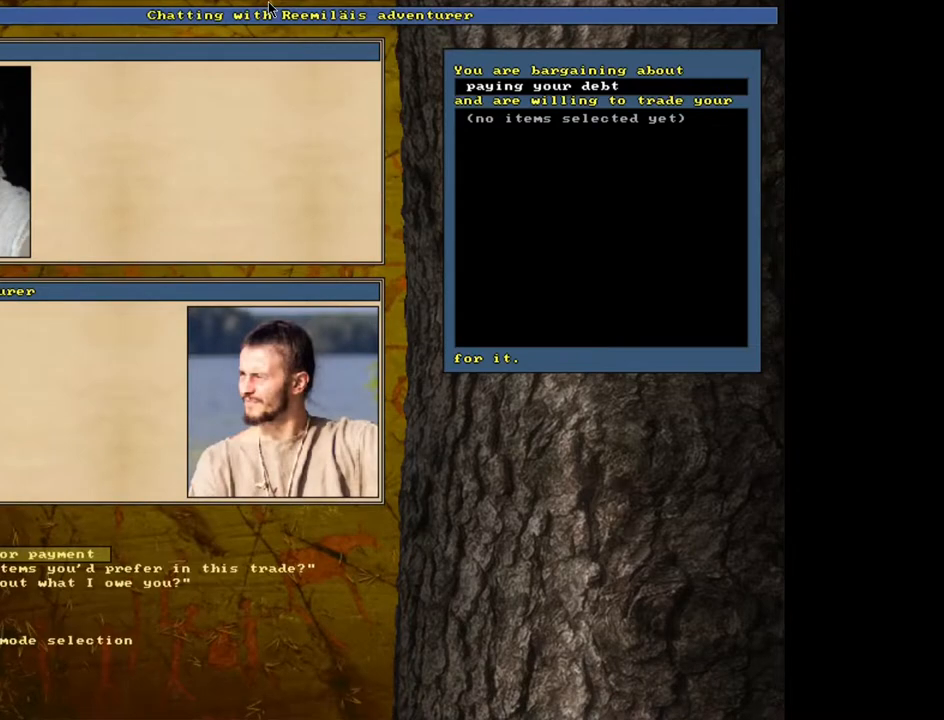
{"keys": [], "mouse": [], "events": []}
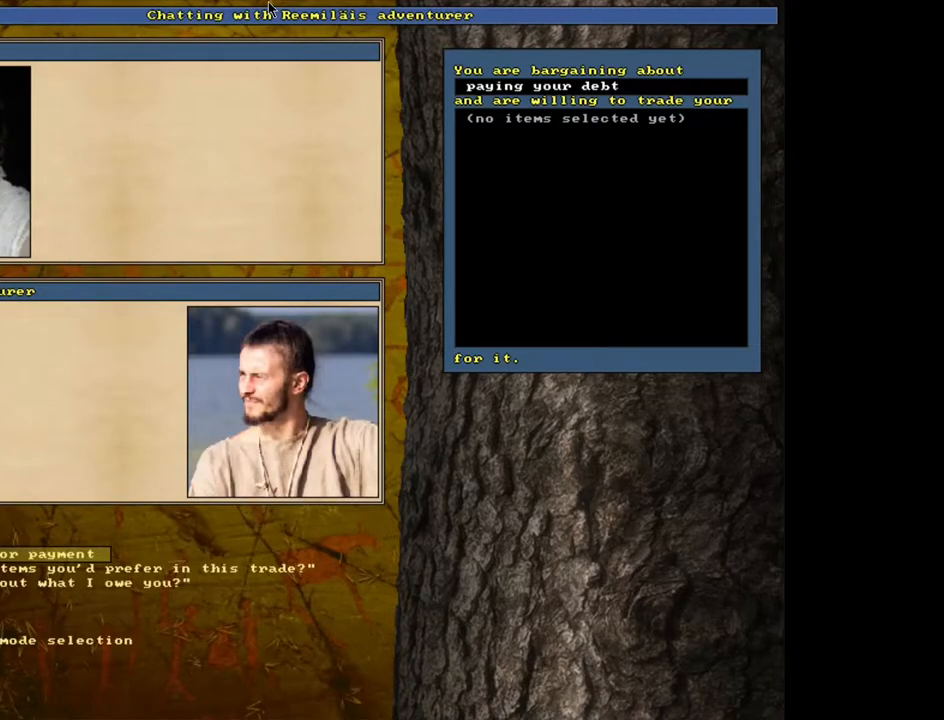
{"keys": [], "mouse": [], "events": [[200, "0", "down"], [317, "0", "up"]]}
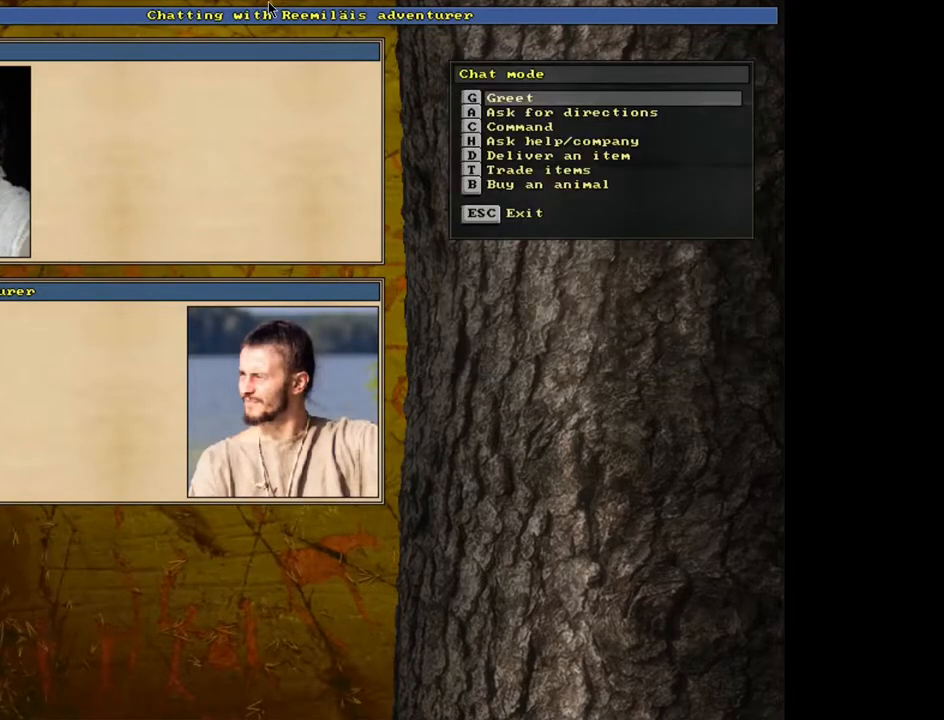
{"keys": [], "mouse": [], "events": []}
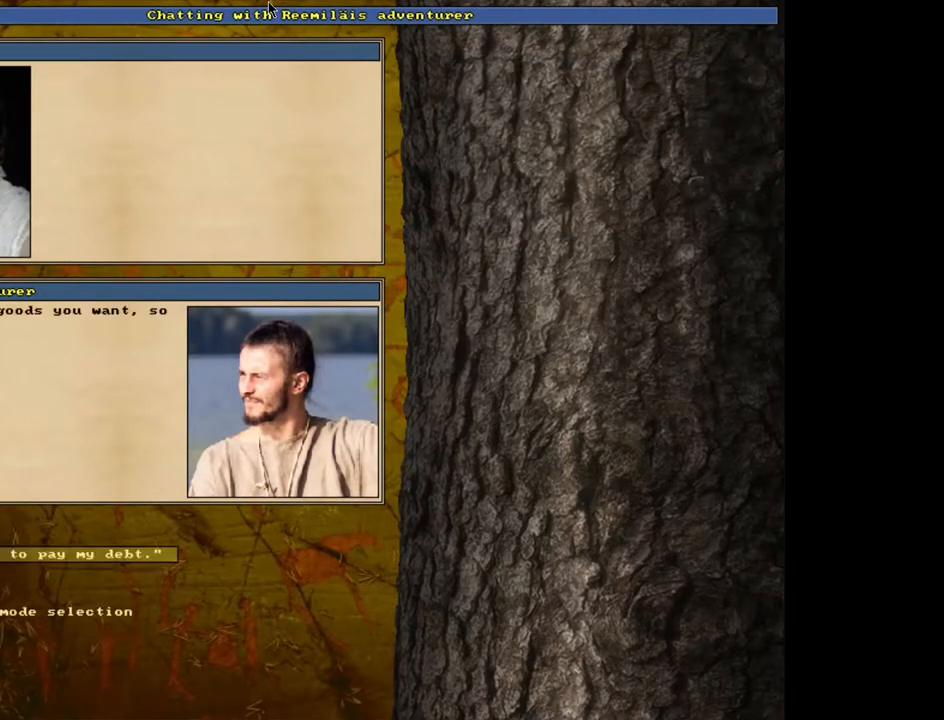
{"keys": [], "mouse": [], "events": []}
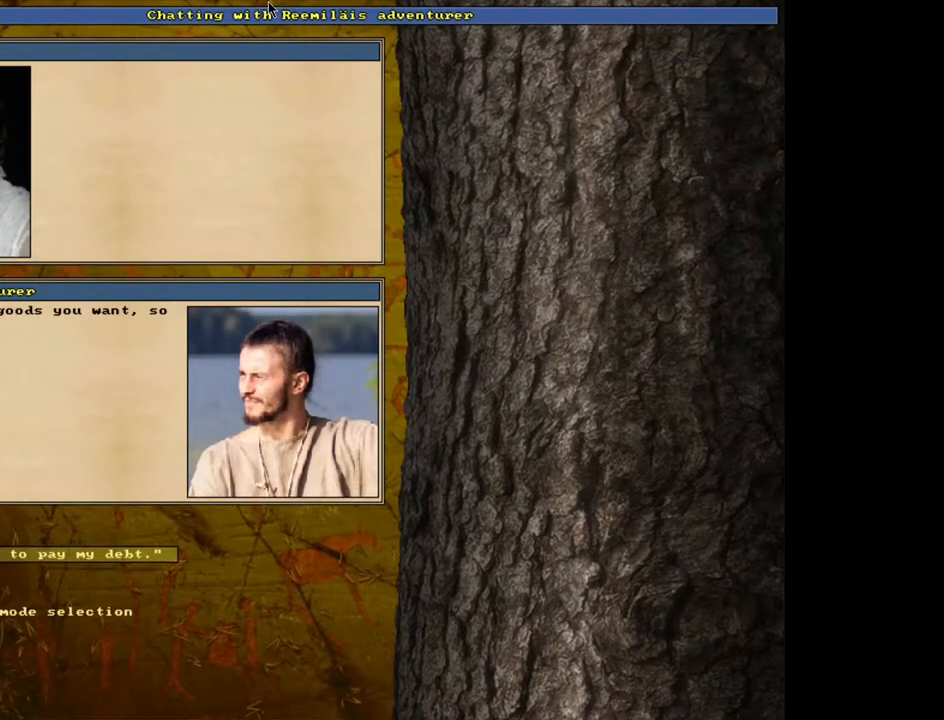
{"keys": [], "mouse": [], "events": []}
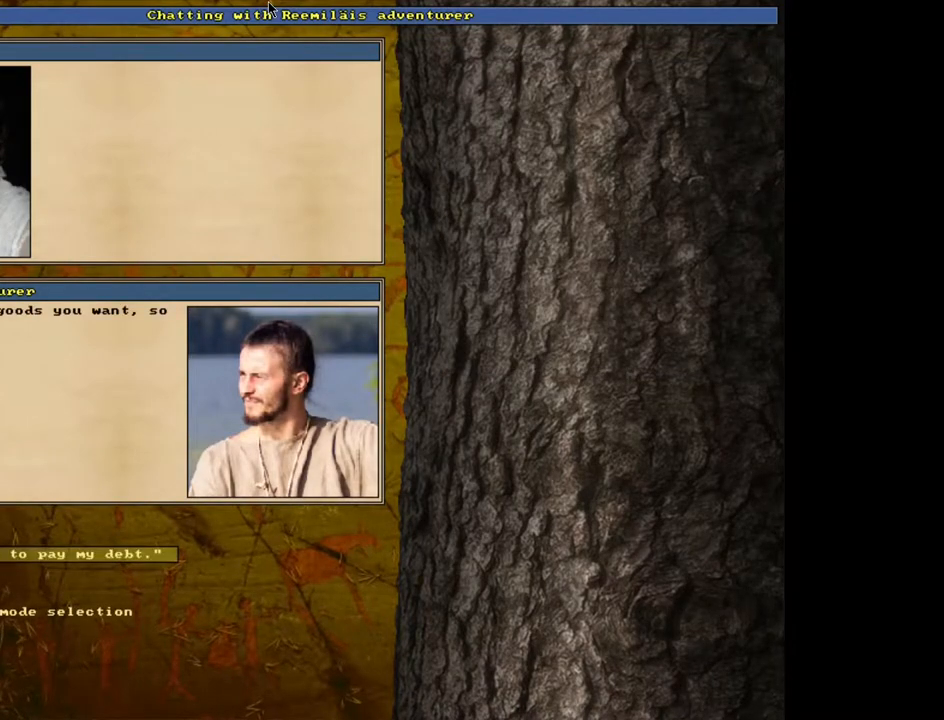
{"keys": [], "mouse": [], "events": [[17, "return", "down"], [117, "return", "up"]]}